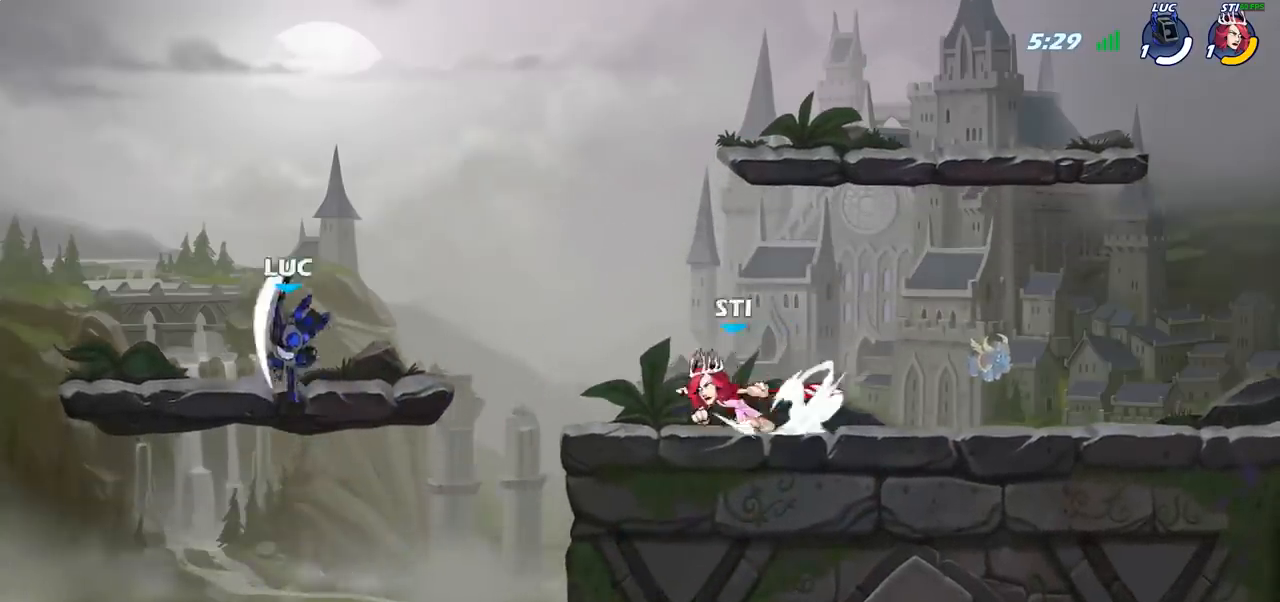
Gameplay with a controller (PlayStation layout); each line is a JSON object with the inputs held at the frame after it. "events" lists button and stick changes between this image and that frame as [ms after this image, input, new state], when the widget could be followed in between.
{"buttons": [], "left_stick": "left", "right_stick": "center", "events": [[83, "left_stick", "up-right"], [267, "left_stick", "down-left"], [483, "left_stick", "left"]]}
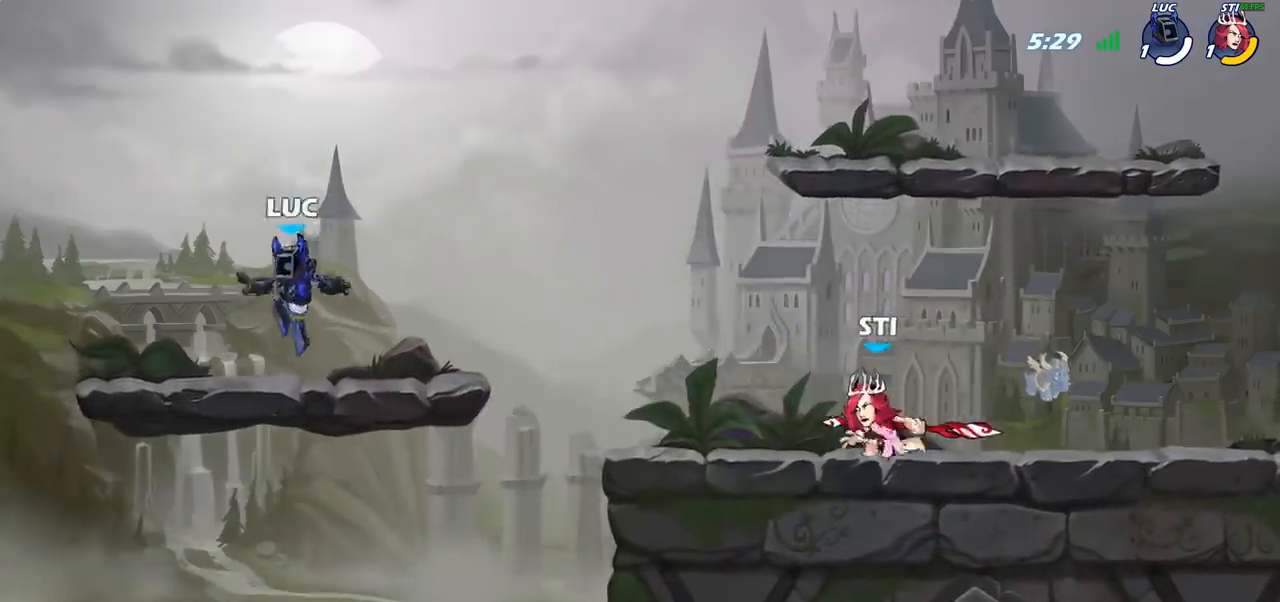
{"buttons": [], "left_stick": "up-left", "right_stick": "center", "events": [[250, "left_stick", "up-right"], [467, "left_stick", "up-left"]]}
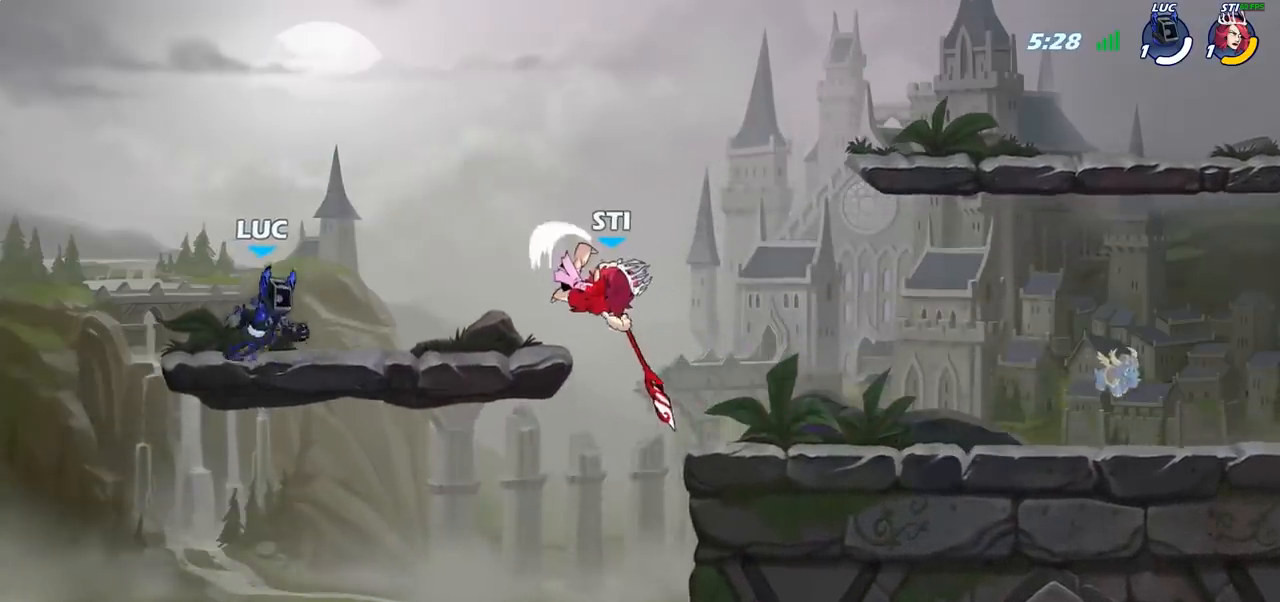
{"buttons": [], "left_stick": "center", "right_stick": "center", "events": [[50, "left_stick", "up-right"], [100, "left_stick", "right"], [267, "R2", "down"], [350, "left_stick", "down"], [367, "R2", "up"], [367, "SQUARE", "down"], [467, "SQUARE", "up"], [500, "left_stick", "center"]]}
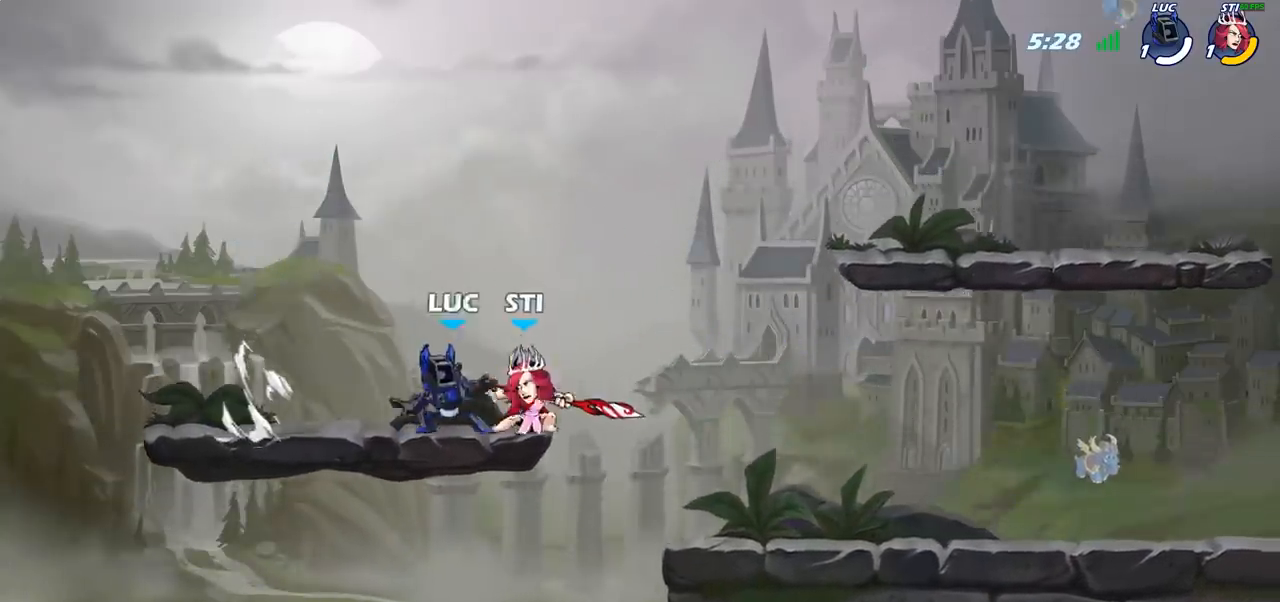
{"buttons": [], "left_stick": "right", "right_stick": "center", "events": [[217, "left_stick", "right"], [233, "CROSS", "down"], [300, "CIRCLE", "down"], [300, "CROSS", "up"], [367, "left_stick", "up-left"], [383, "CIRCLE", "up"], [467, "left_stick", "right"]]}
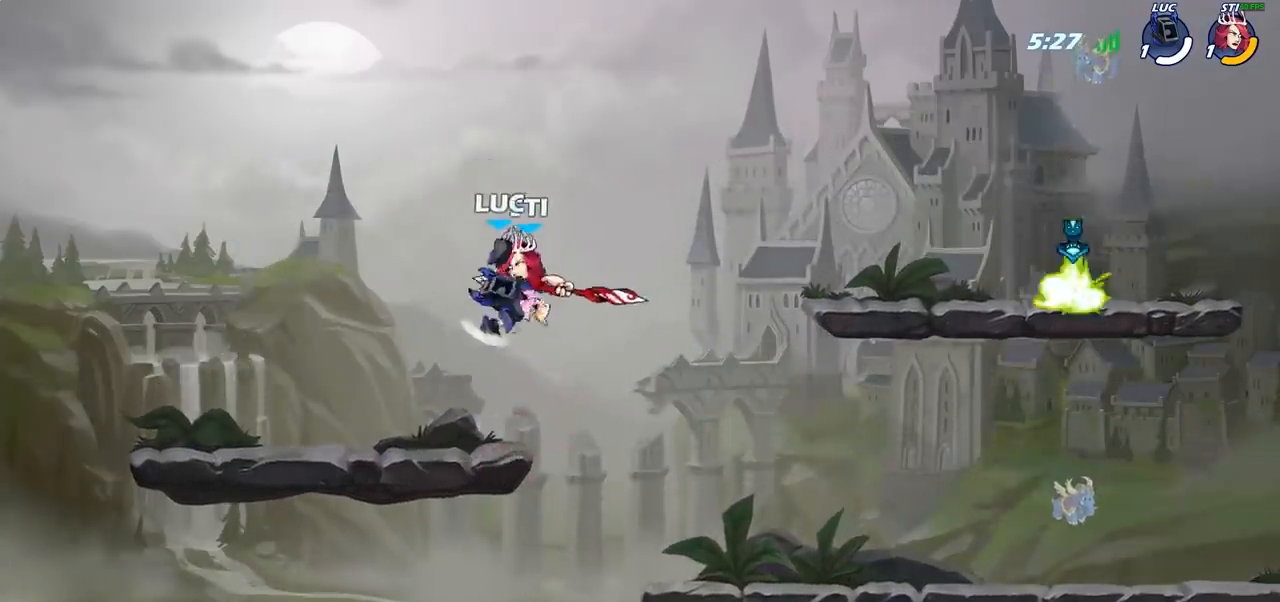
{"buttons": [], "left_stick": "center", "right_stick": "center", "events": [[500, "left_stick", "center"]]}
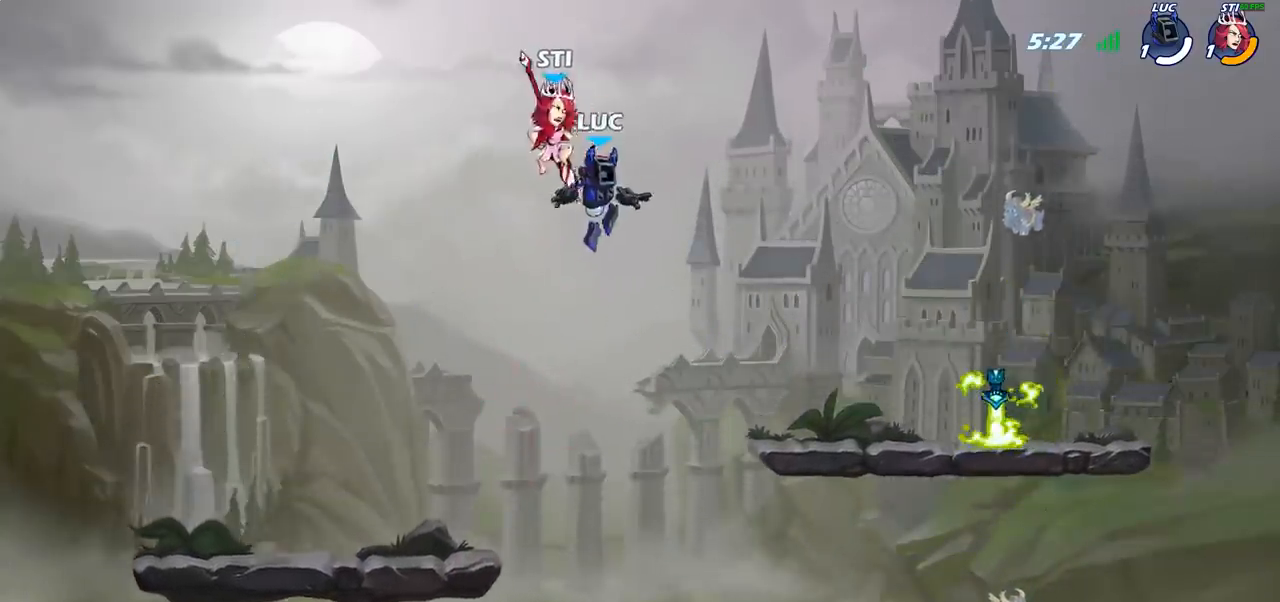
{"buttons": [], "left_stick": "right", "right_stick": "center", "events": [[33, "CROSS", "down"], [100, "SQUARE", "down"], [117, "CROSS", "up"], [117, "right_stick", "down-left"], [150, "SQUARE", "up"], [200, "right_stick", "center"], [317, "left_stick", "right"]]}
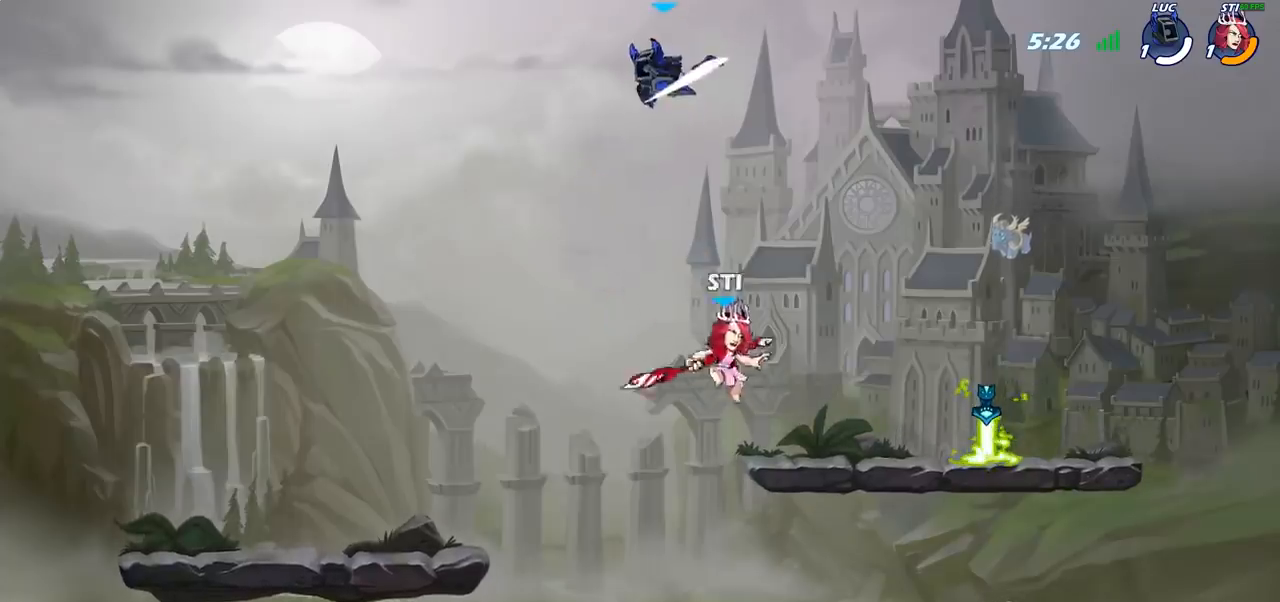
{"buttons": [], "left_stick": "down", "right_stick": "center", "events": [[83, "left_stick", "left"], [183, "left_stick", "down-left"], [350, "left_stick", "down-right"], [433, "left_stick", "down"]]}
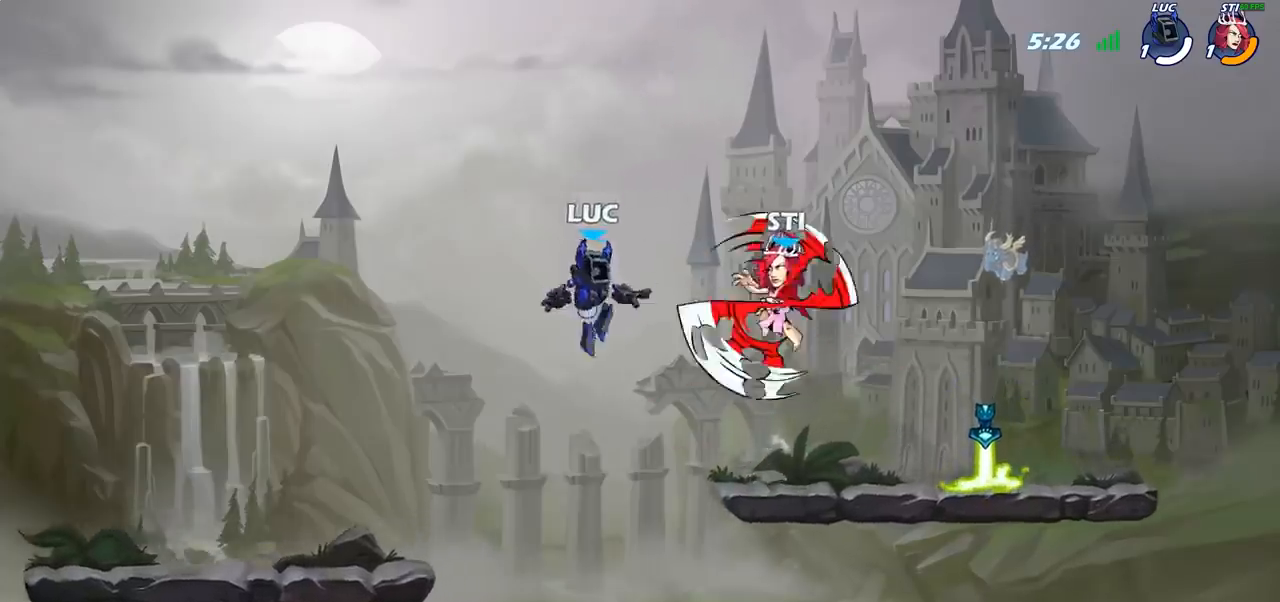
{"buttons": [], "left_stick": "right", "right_stick": "center", "events": [[133, "left_stick", "right"]]}
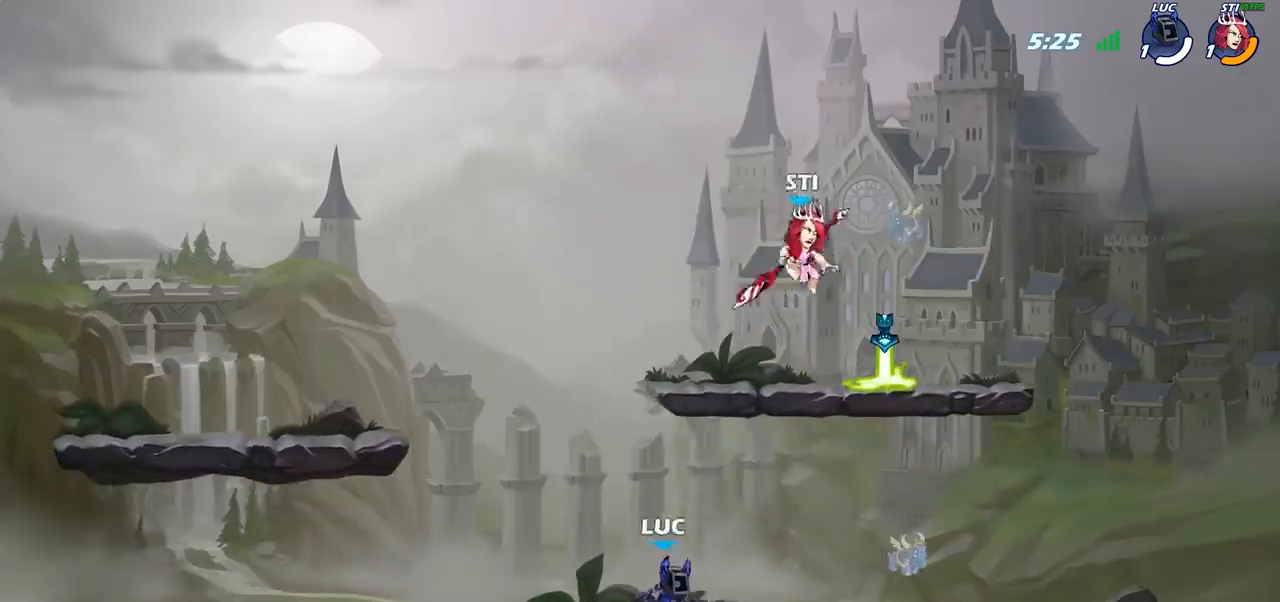
{"buttons": [], "left_stick": "up-left", "right_stick": "center", "events": [[50, "CROSS", "down"], [67, "R2", "down"], [100, "CIRCLE", "down"], [100, "CROSS", "up"], [117, "R2", "up"], [117, "left_stick", "up-right"], [233, "CIRCLE", "up"], [350, "left_stick", "left"], [483, "left_stick", "up-left"]]}
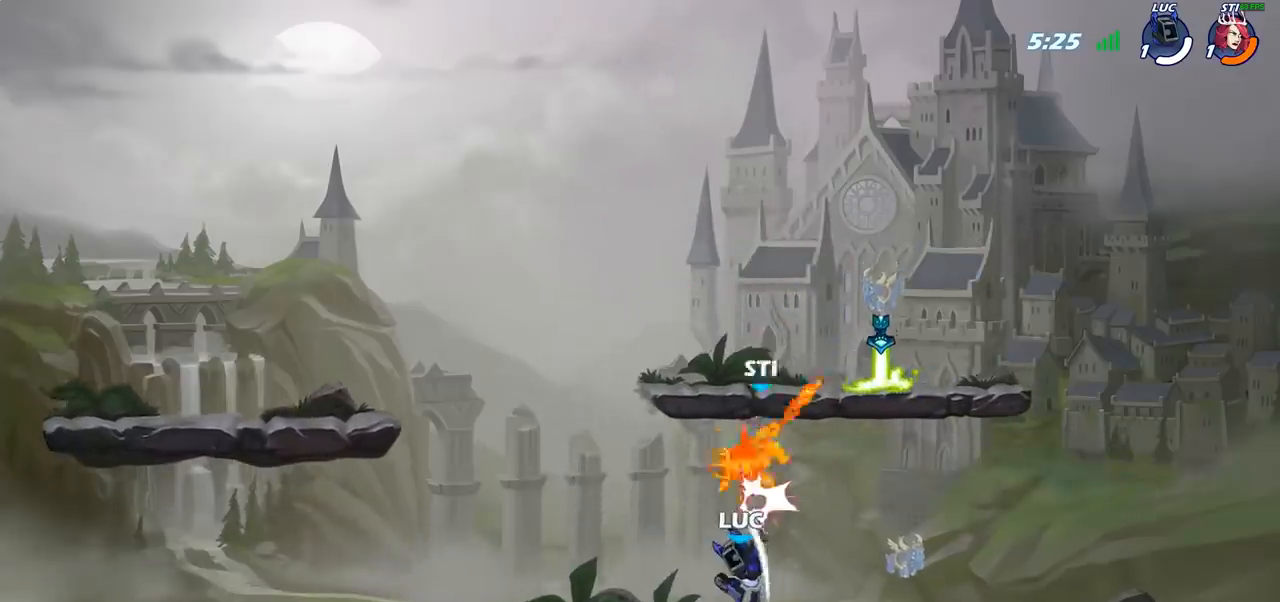
{"buttons": [], "left_stick": "right", "right_stick": "center", "events": [[183, "left_stick", "center"], [317, "CROSS", "down"], [333, "left_stick", "right"], [433, "CROSS", "up"]]}
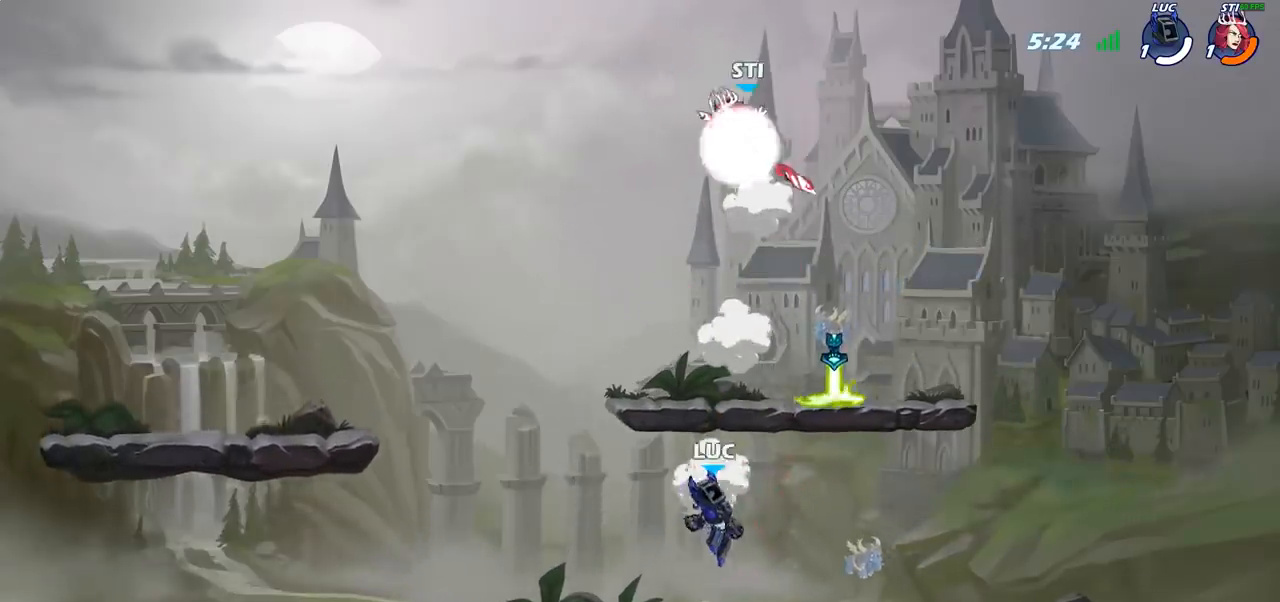
{"buttons": [], "left_stick": "down-left", "right_stick": "center", "events": [[33, "CROSS", "down"], [167, "CROSS", "up"], [233, "R1", "down"], [267, "left_stick", "down"], [317, "R1", "up"], [317, "left_stick", "down-left"]]}
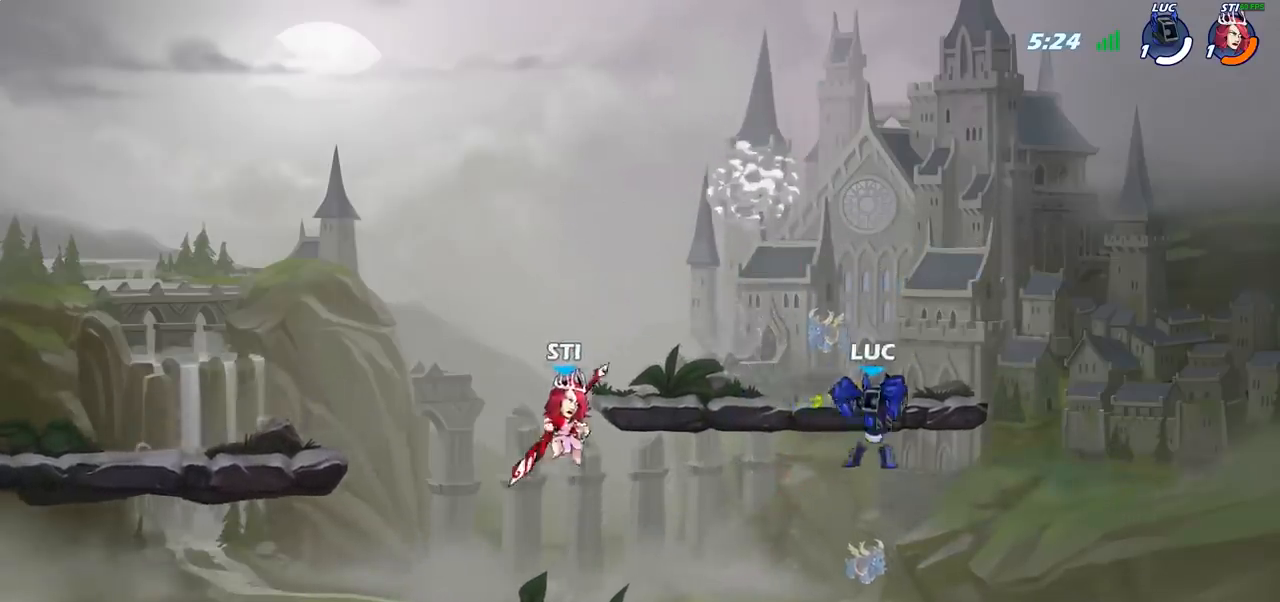
{"buttons": [], "left_stick": "down-left", "right_stick": "center", "events": [[200, "left_stick", "right"], [483, "left_stick", "down-left"]]}
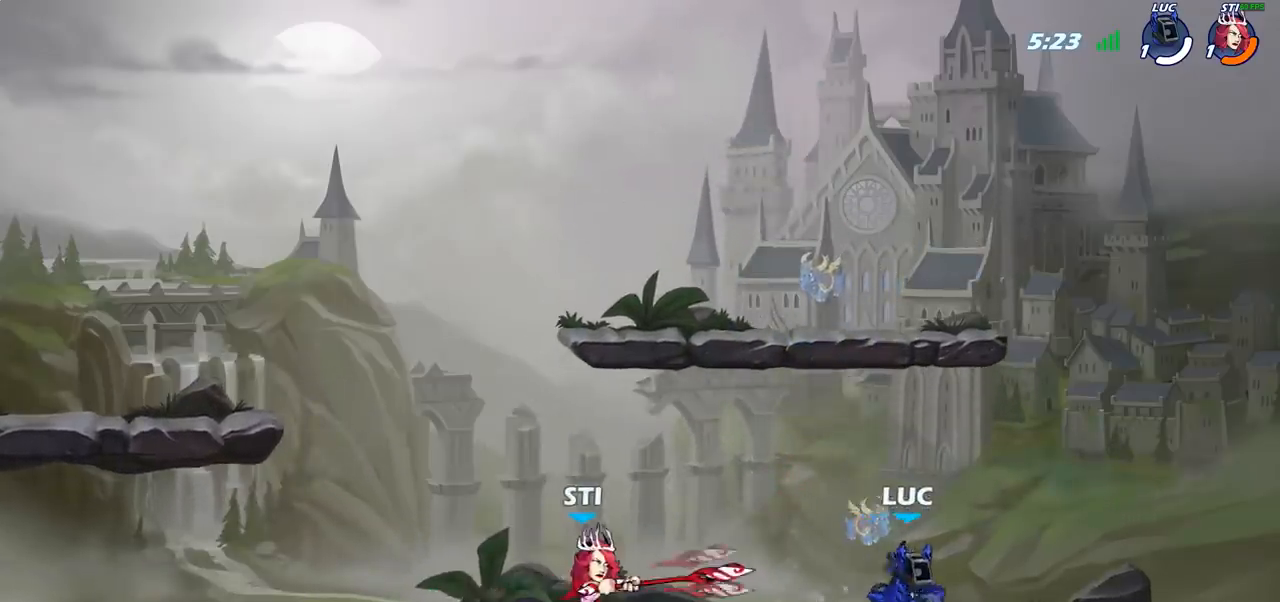
{"buttons": ["R2"], "left_stick": "center", "right_stick": "center", "events": [[183, "SQUARE", "down"], [267, "SQUARE", "up"], [267, "left_stick", "left"], [367, "R2", "down"], [367, "left_stick", "down-left"], [483, "left_stick", "center"]]}
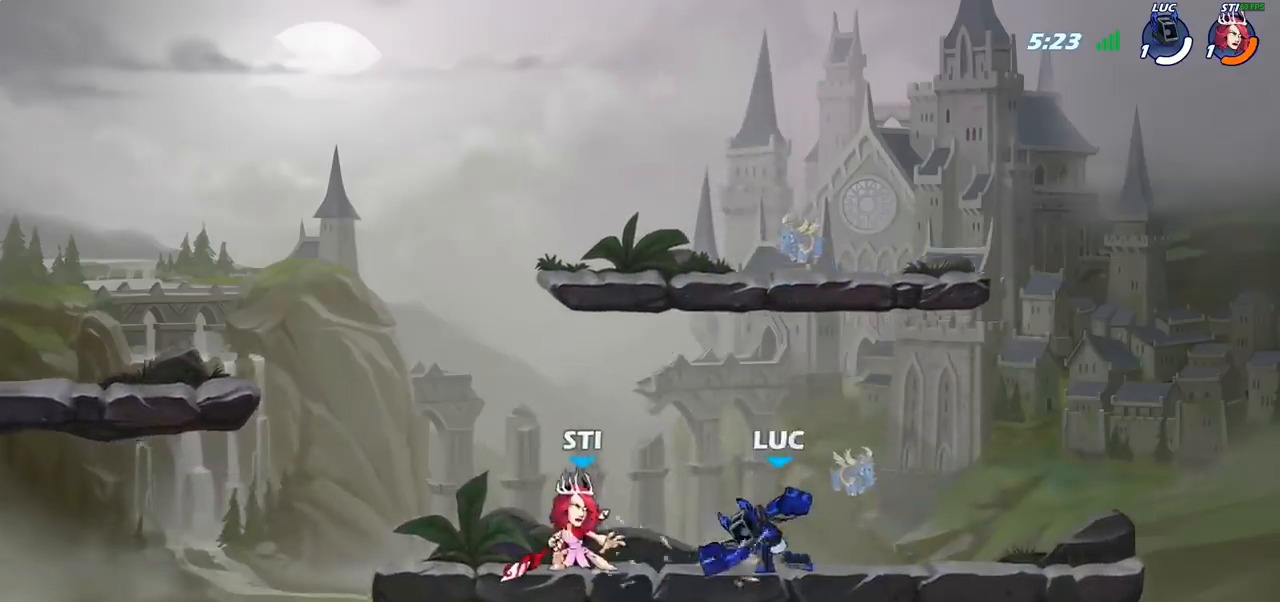
{"buttons": ["R2"], "left_stick": "up", "right_stick": "center", "events": [[33, "R2", "up"], [250, "left_stick", "up-right"], [267, "CROSS", "down"], [300, "left_stick", "up"], [400, "CROSS", "up"], [400, "R2", "down"]]}
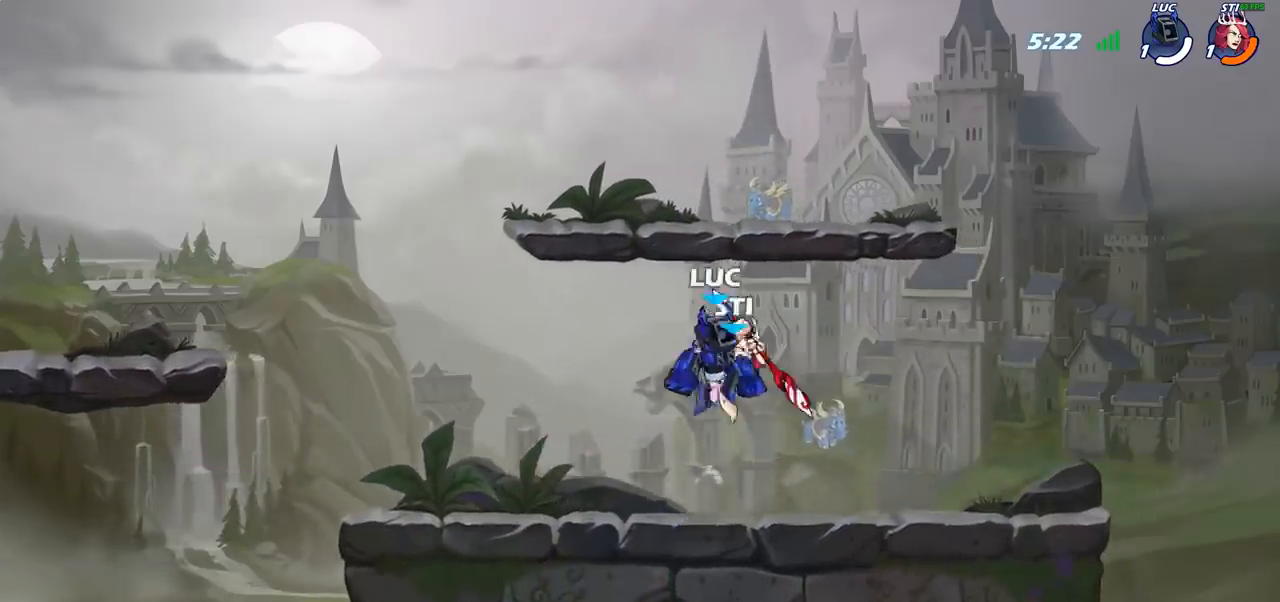
{"buttons": ["R2"], "left_stick": "right", "right_stick": "center", "events": [[83, "left_stick", "left"], [133, "R2", "up"], [183, "left_stick", "down-right"], [300, "left_stick", "right"], [500, "R2", "down"]]}
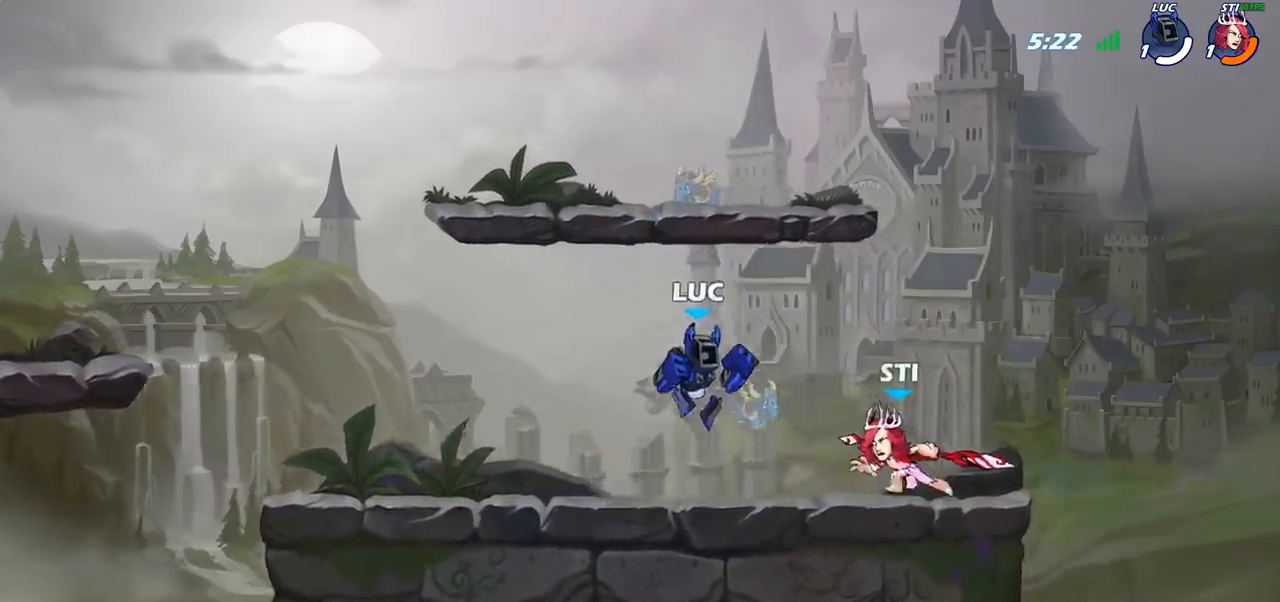
{"buttons": [], "left_stick": "center", "right_stick": "center", "events": [[33, "left_stick", "up"], [83, "CROSS", "down"], [83, "SQUARE", "down"], [83, "left_stick", "up-left"], [100, "SQUARE", "up"], [250, "CROSS", "up"], [267, "R2", "up"], [417, "left_stick", "center"]]}
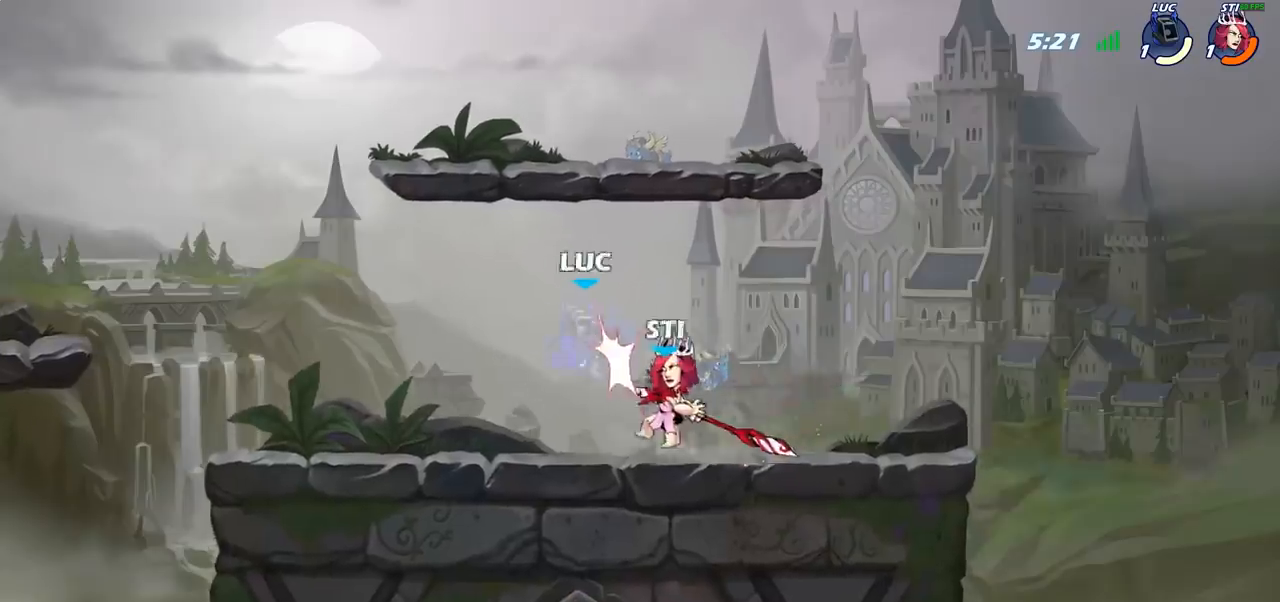
{"buttons": ["R2"], "left_stick": "down-right", "right_stick": "center", "events": [[100, "left_stick", "left"], [183, "CROSS", "down"], [200, "left_stick", "down-left"], [267, "R2", "down"], [300, "CROSS", "up"], [417, "left_stick", "down-right"]]}
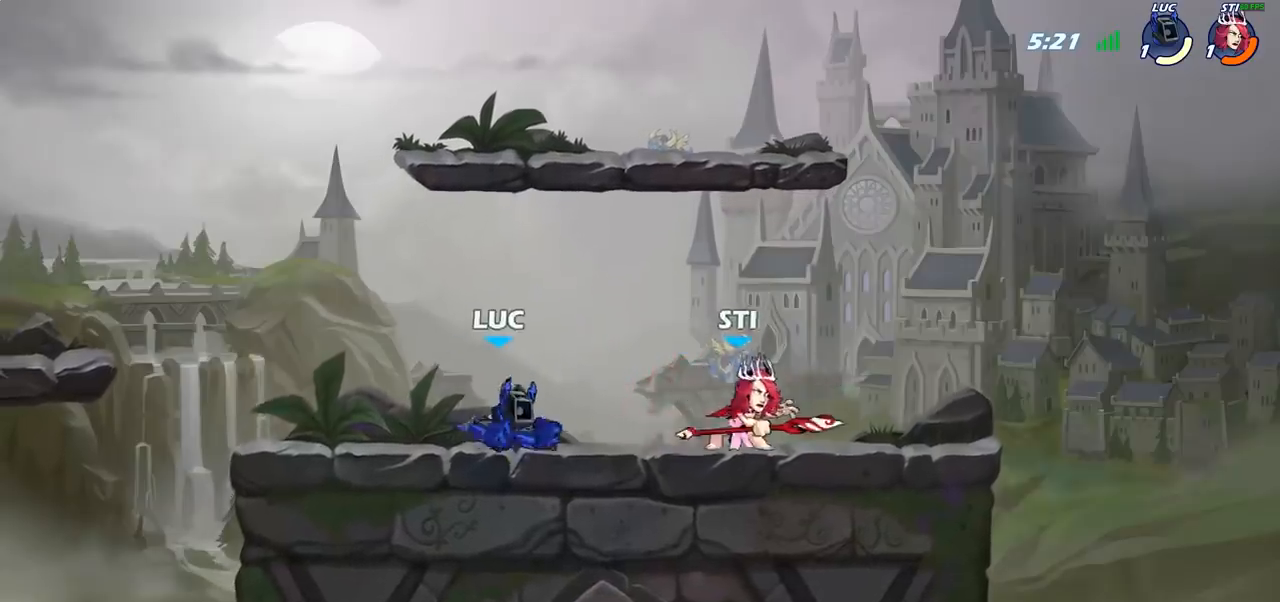
{"buttons": [], "left_stick": "center", "right_stick": "center", "events": [[17, "R2", "up"], [67, "left_stick", "left"], [167, "R2", "down"], [417, "R2", "up"], [483, "left_stick", "center"]]}
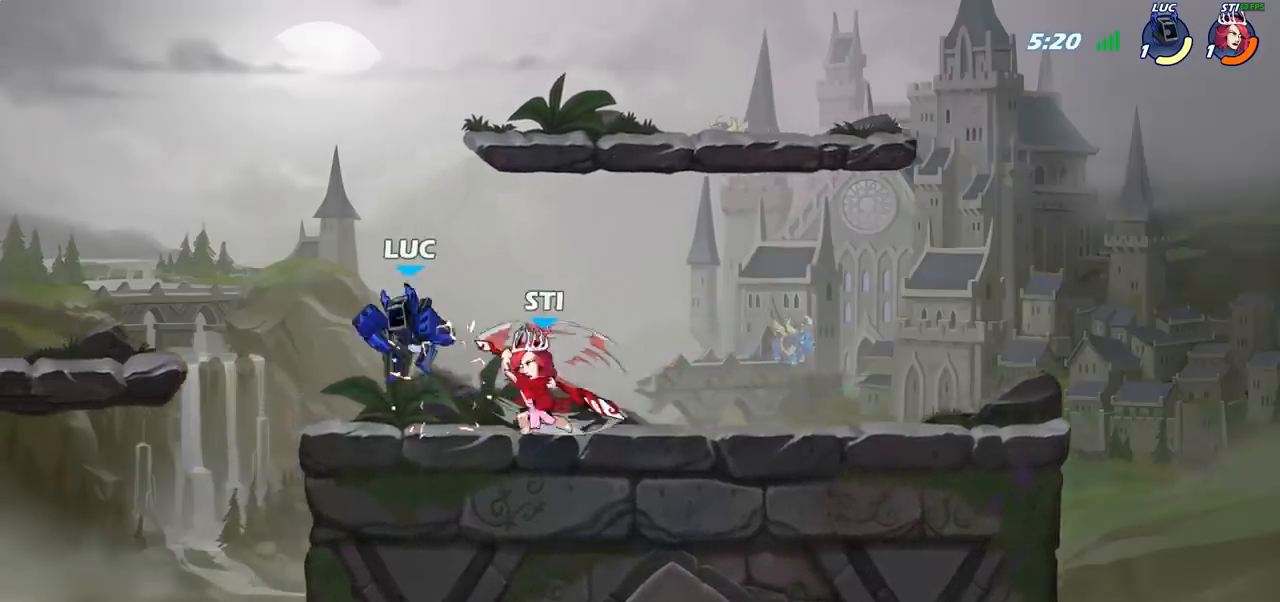
{"buttons": ["R2"], "left_stick": "down", "right_stick": "center", "events": [[17, "left_stick", "right"], [183, "left_stick", "center"], [300, "left_stick", "down"], [317, "CROSS", "down"], [417, "R2", "down"], [450, "CROSS", "up"]]}
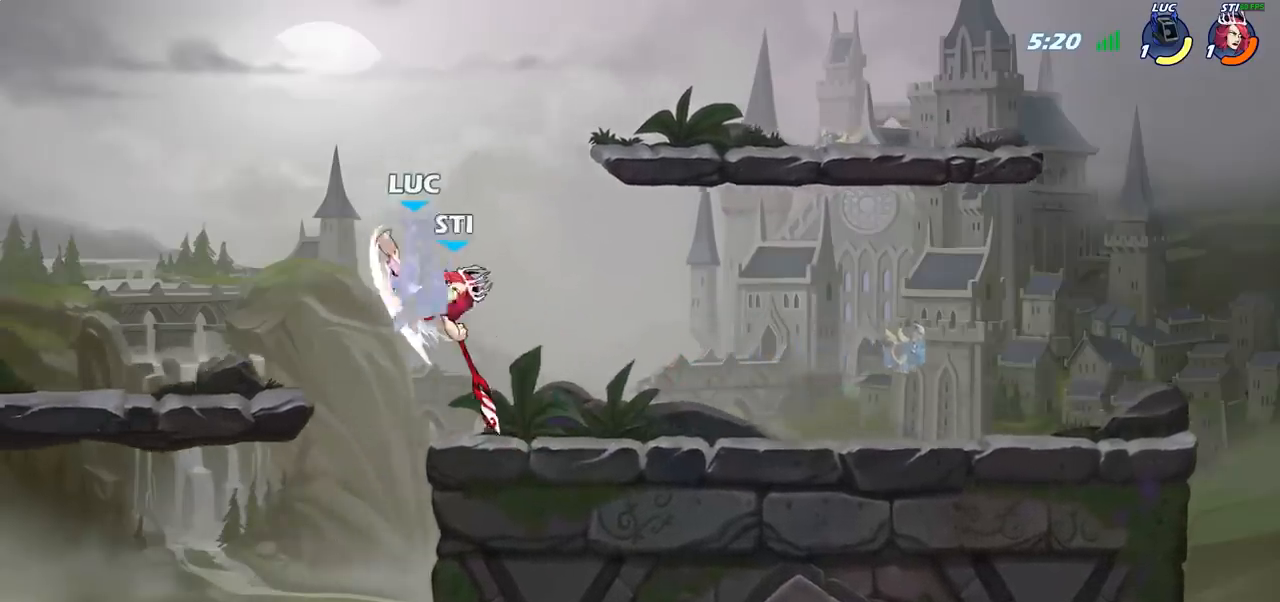
{"buttons": [], "left_stick": "up-left", "right_stick": "center", "events": [[117, "left_stick", "right"], [250, "R2", "up"], [267, "left_stick", "center"], [417, "left_stick", "up-left"]]}
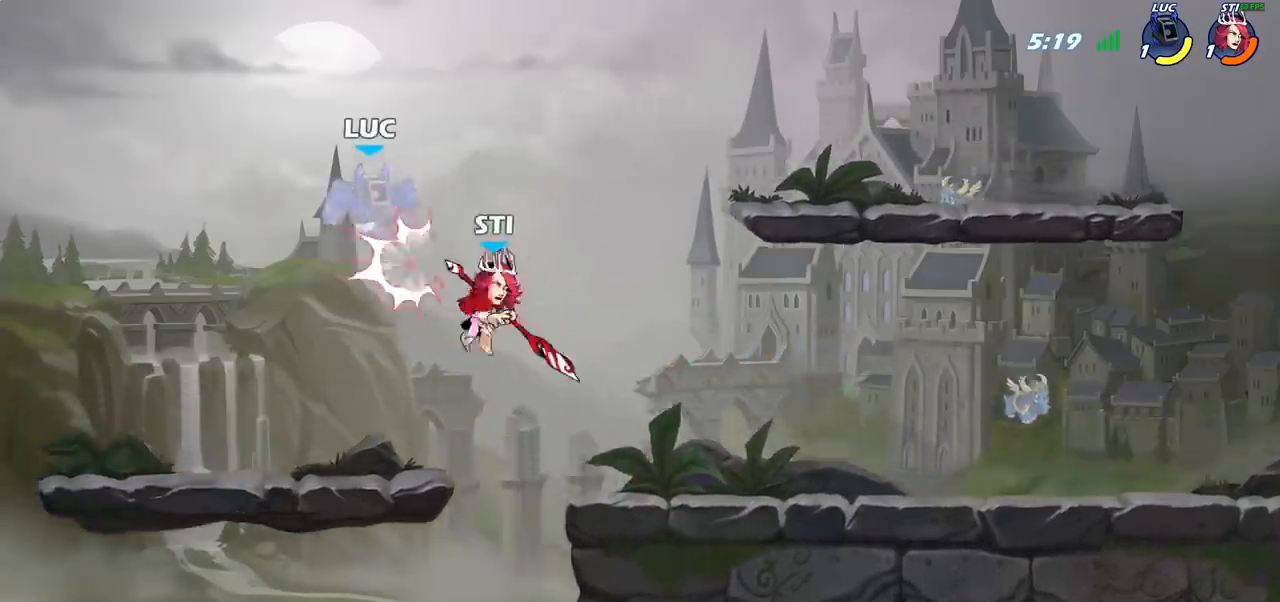
{"buttons": ["R2"], "left_stick": "up-right", "right_stick": "center", "events": [[50, "left_stick", "up-right"], [133, "CROSS", "down"], [300, "R2", "down"], [317, "CROSS", "up"]]}
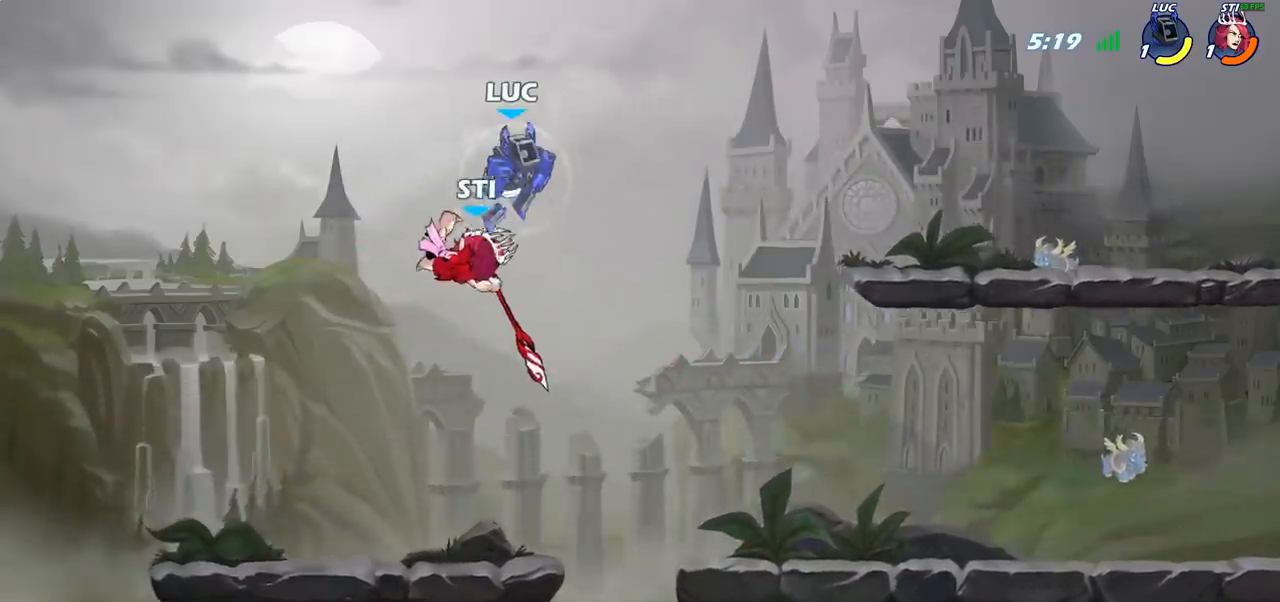
{"buttons": [], "left_stick": "left", "right_stick": "center", "events": [[67, "left_stick", "left"], [117, "R2", "up"], [333, "SQUARE", "down"], [433, "SQUARE", "up"]]}
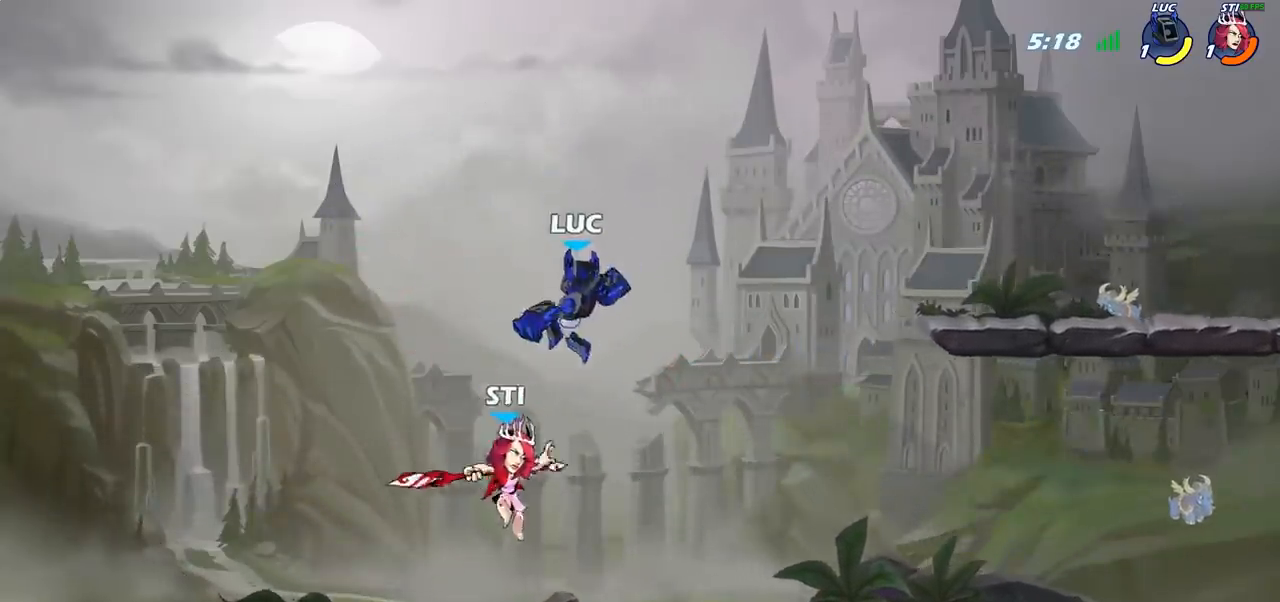
{"buttons": [], "left_stick": "down-right", "right_stick": "center", "events": [[183, "left_stick", "center"], [250, "left_stick", "left"], [467, "left_stick", "down-right"]]}
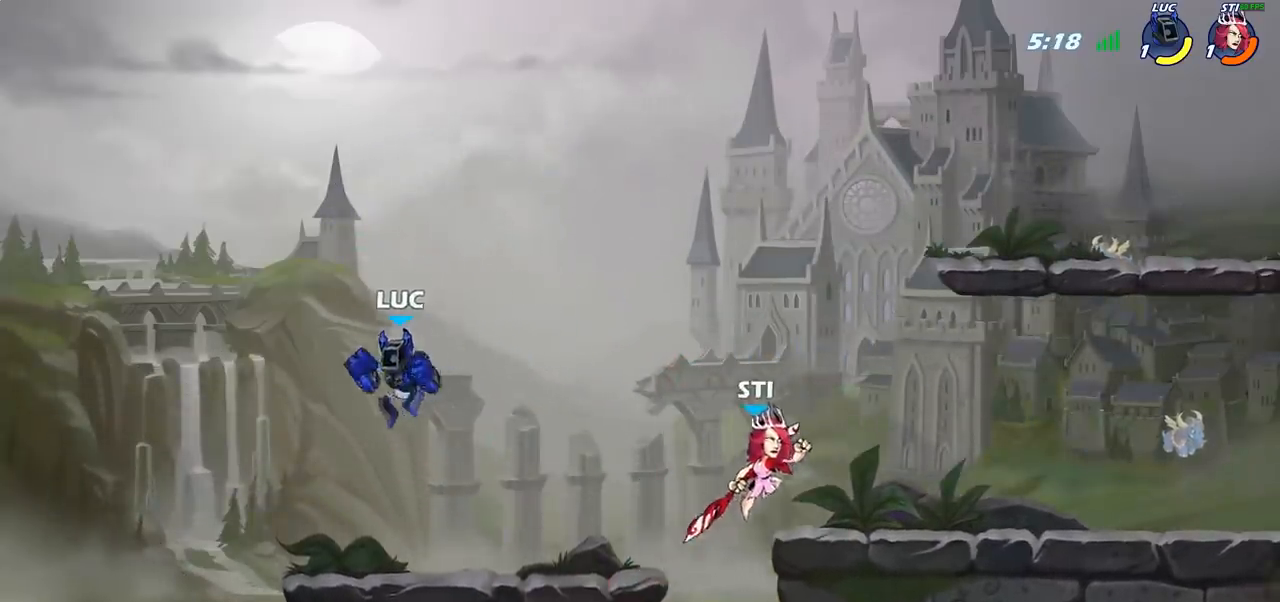
{"buttons": ["CIRCLE", "R2"], "left_stick": "center", "right_stick": "center", "events": [[50, "left_stick", "right"], [433, "R2", "down"], [483, "left_stick", "center"], [500, "CIRCLE", "down"]]}
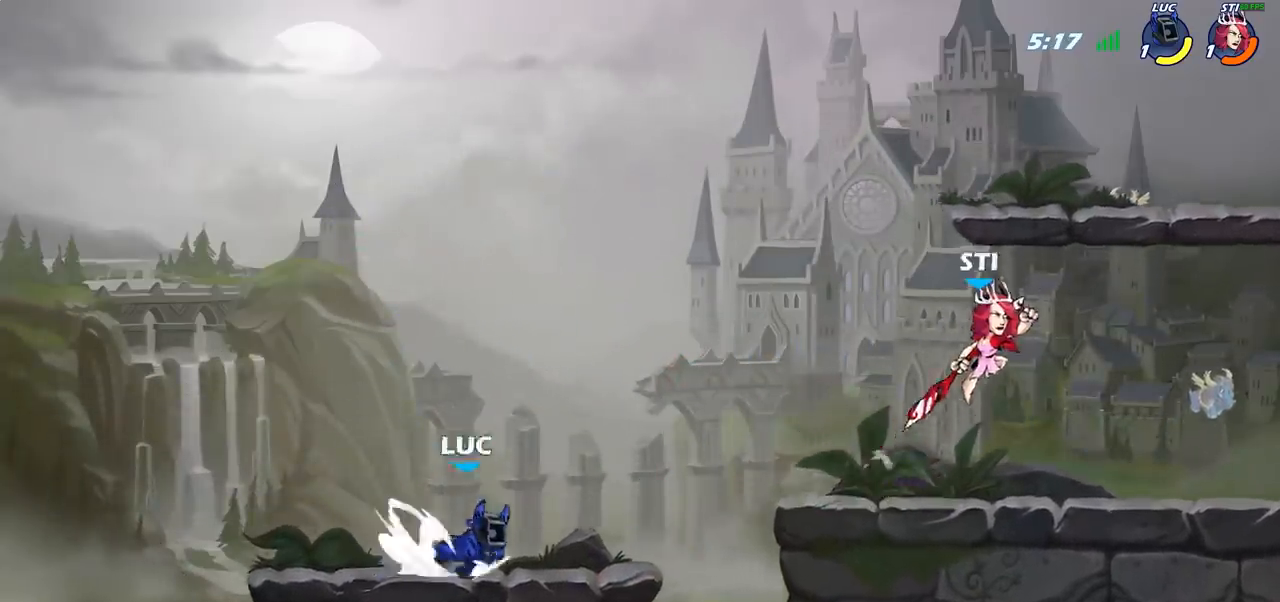
{"buttons": [], "left_stick": "center", "right_stick": "center", "events": [[33, "R2", "up"], [350, "CIRCLE", "up"]]}
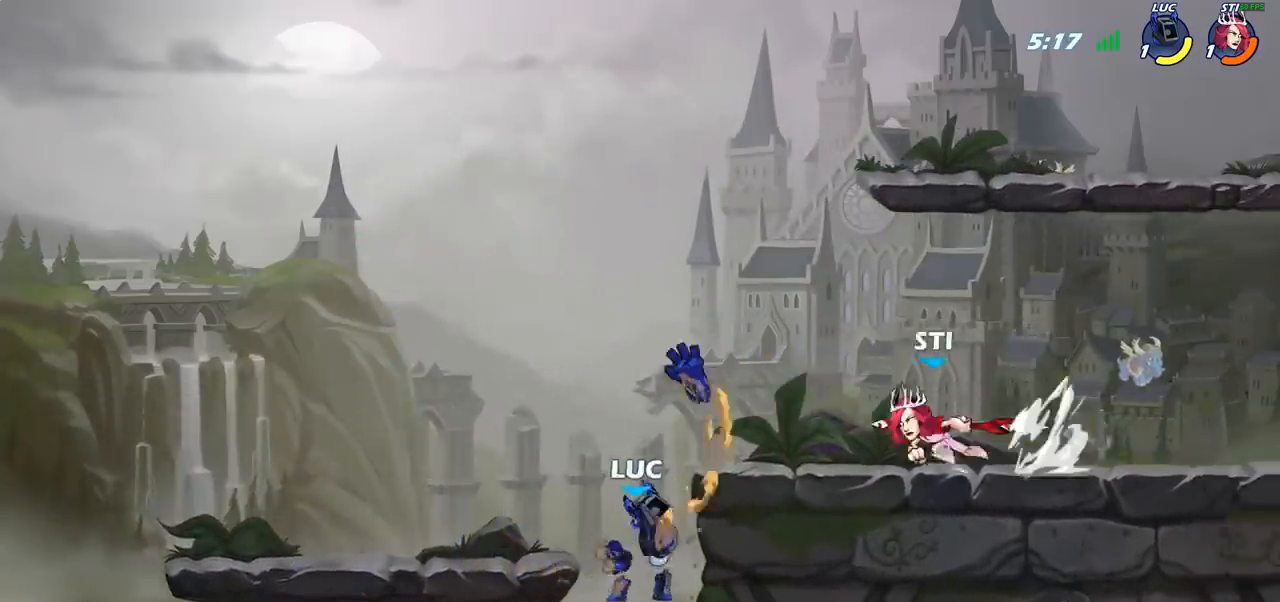
{"buttons": ["CROSS"], "left_stick": "right", "right_stick": "center", "events": [[417, "CROSS", "down"], [467, "left_stick", "right"]]}
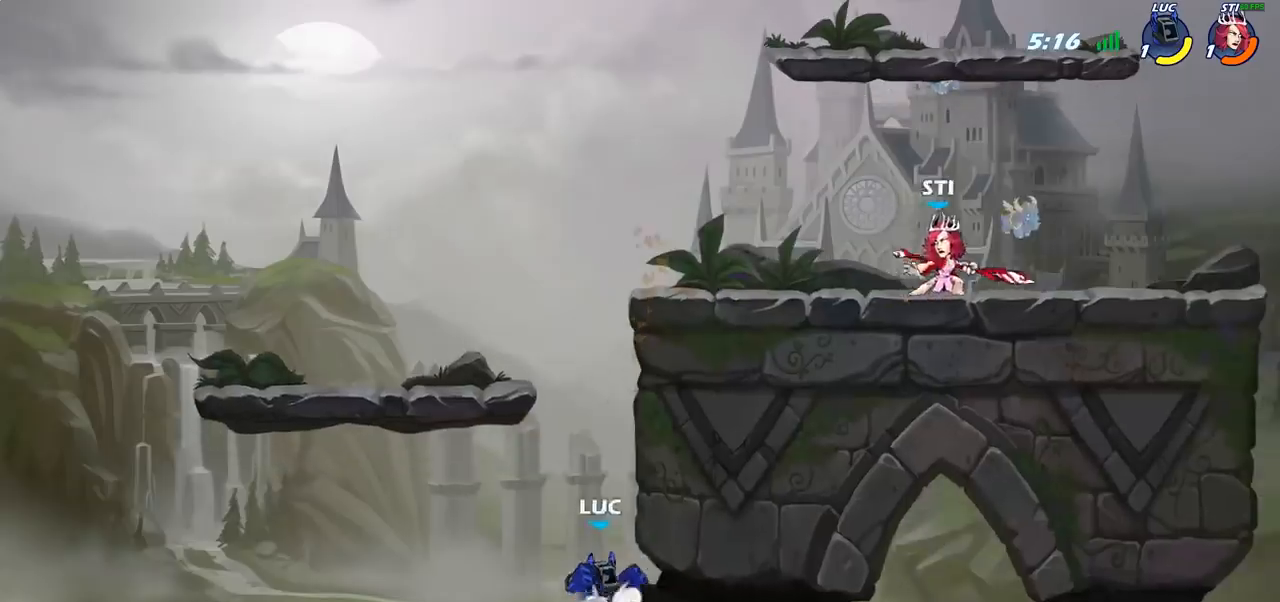
{"buttons": [], "left_stick": "up-right", "right_stick": "center", "events": [[100, "CROSS", "up"], [233, "left_stick", "up-left"], [283, "CROSS", "down"], [383, "CIRCLE", "down"], [400, "CROSS", "up"], [483, "left_stick", "up-right"], [500, "CIRCLE", "up"]]}
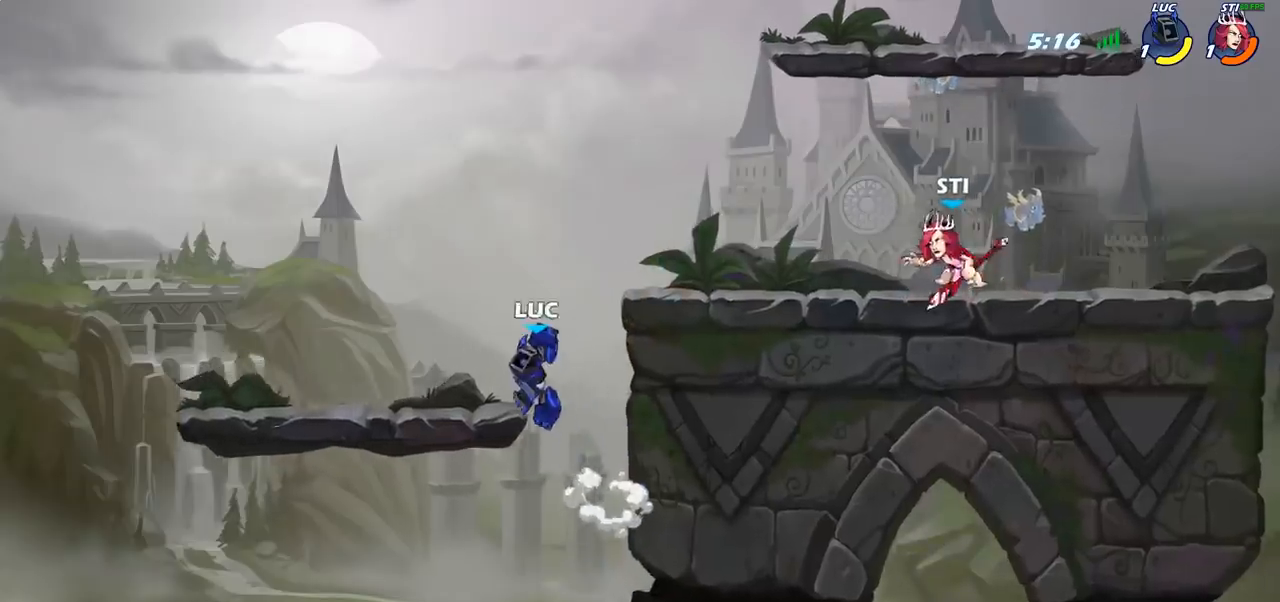
{"buttons": [], "left_stick": "right", "right_stick": "center", "events": [[67, "left_stick", "right"]]}
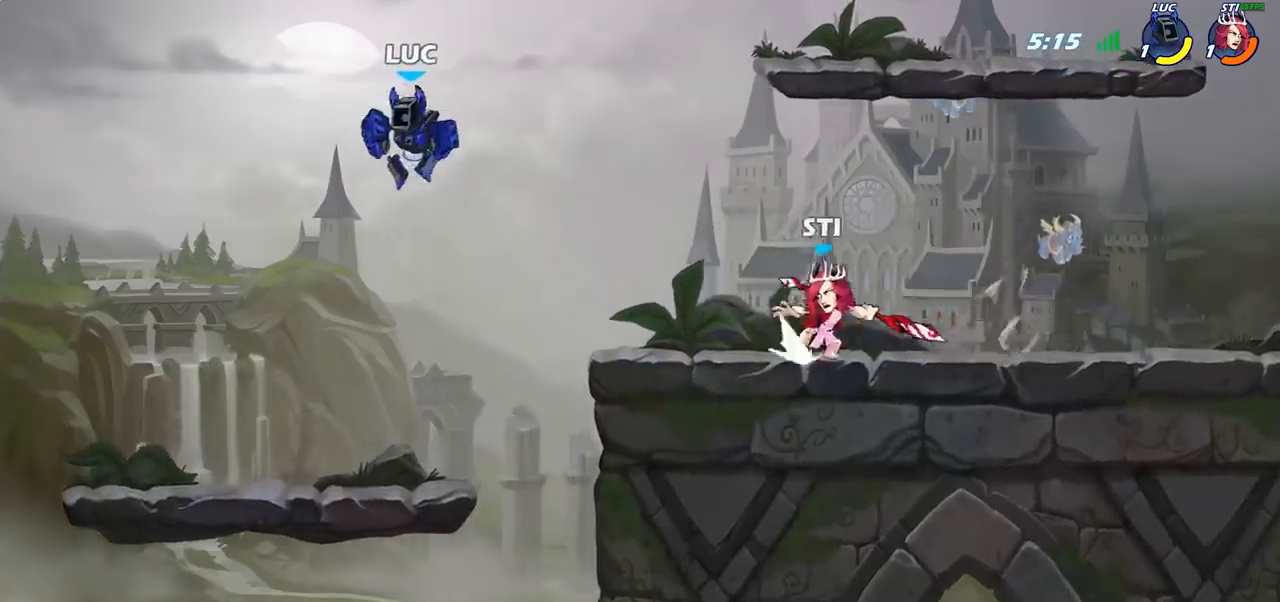
{"buttons": [], "left_stick": "down", "right_stick": "center", "events": [[67, "CROSS", "down"], [150, "CROSS", "up"], [317, "left_stick", "down"]]}
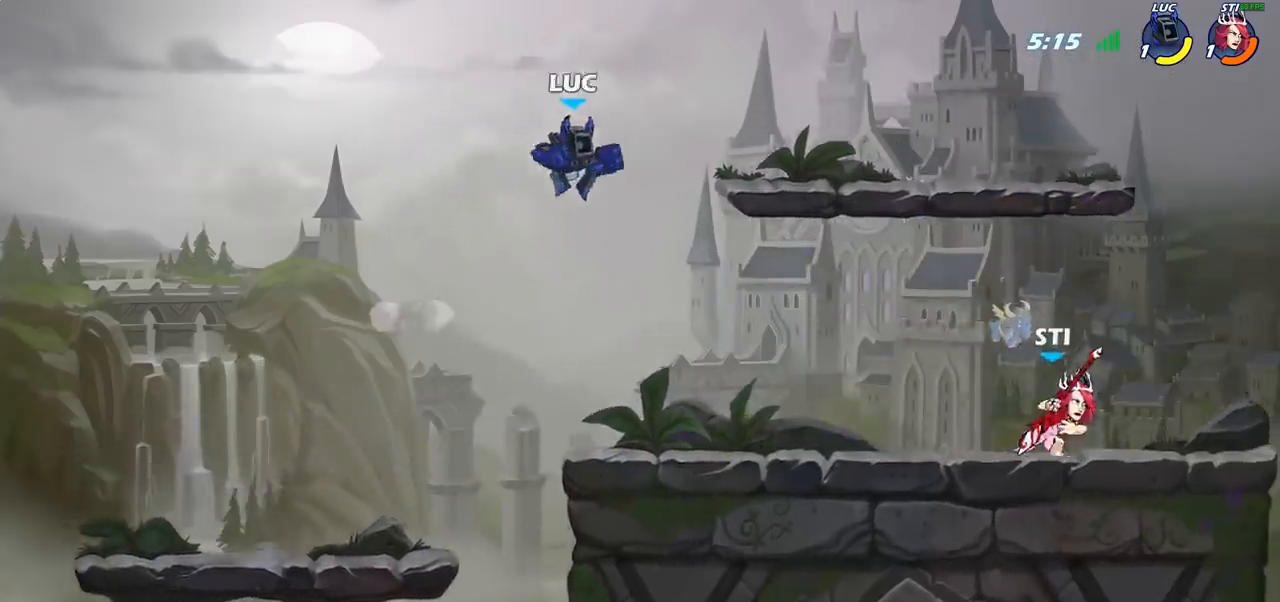
{"buttons": [], "left_stick": "center", "right_stick": "center", "events": [[100, "left_stick", "down-right"], [300, "R1", "down"], [300, "R2", "down"], [367, "SQUARE", "down"], [367, "left_stick", "down"], [383, "R1", "up"], [417, "R2", "up"], [467, "SQUARE", "up"], [500, "left_stick", "center"]]}